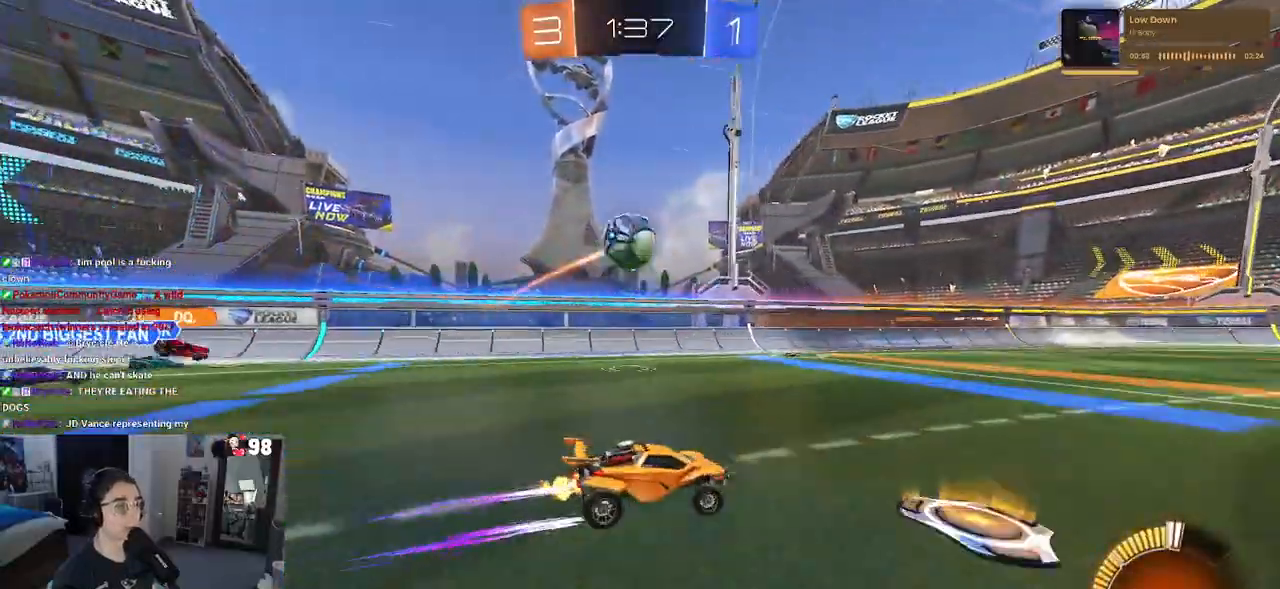
Gameplay with a controller (PlayStation layout); each line is a JSON object with the inputs held at the frame after it. "events" lists button and stick changes between this image and that frame as [ms after this image, input, new state], when the widget could be followed in between.
{"buttons": ["R2"], "left_stick": "center", "right_stick": "center", "events": []}
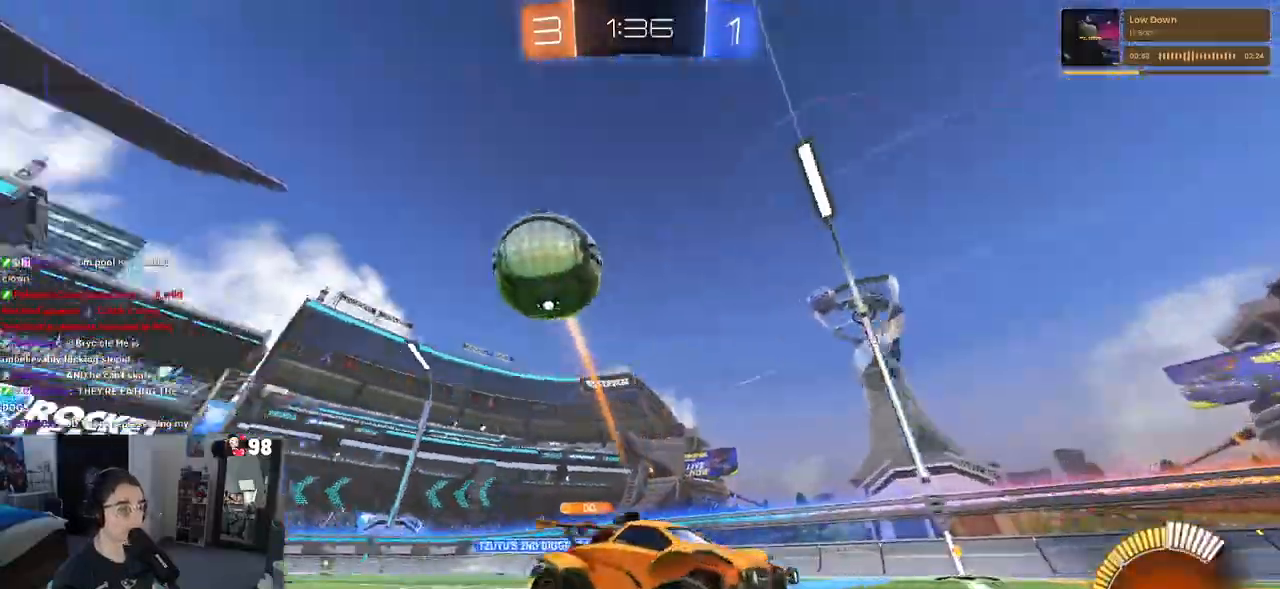
{"buttons": ["R1", "R2"], "left_stick": "center", "right_stick": "center", "events": [[117, "left_stick", "right"], [367, "R1", "down"], [483, "left_stick", "center"]]}
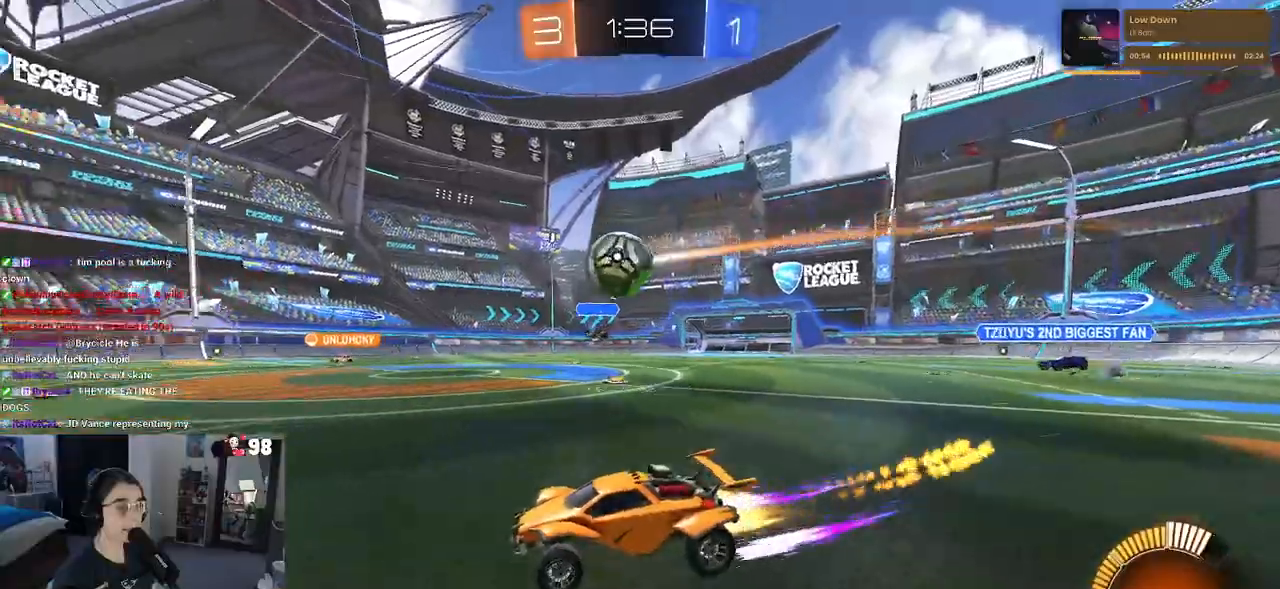
{"buttons": ["R2"], "left_stick": "center", "right_stick": "center", "events": [[250, "R1", "up"]]}
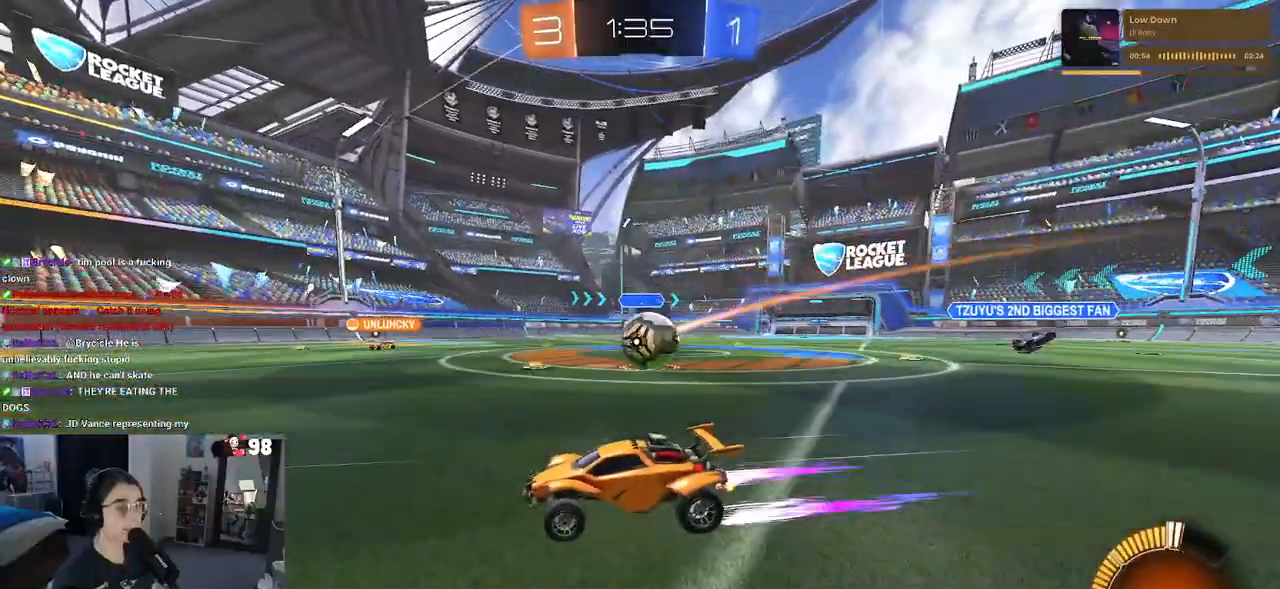
{"buttons": ["L2"], "left_stick": "down-right", "right_stick": "center", "events": [[17, "R2", "up"], [67, "L2", "down"], [100, "left_stick", "down-right"], [283, "CROSS", "down"], [500, "CROSS", "up"]]}
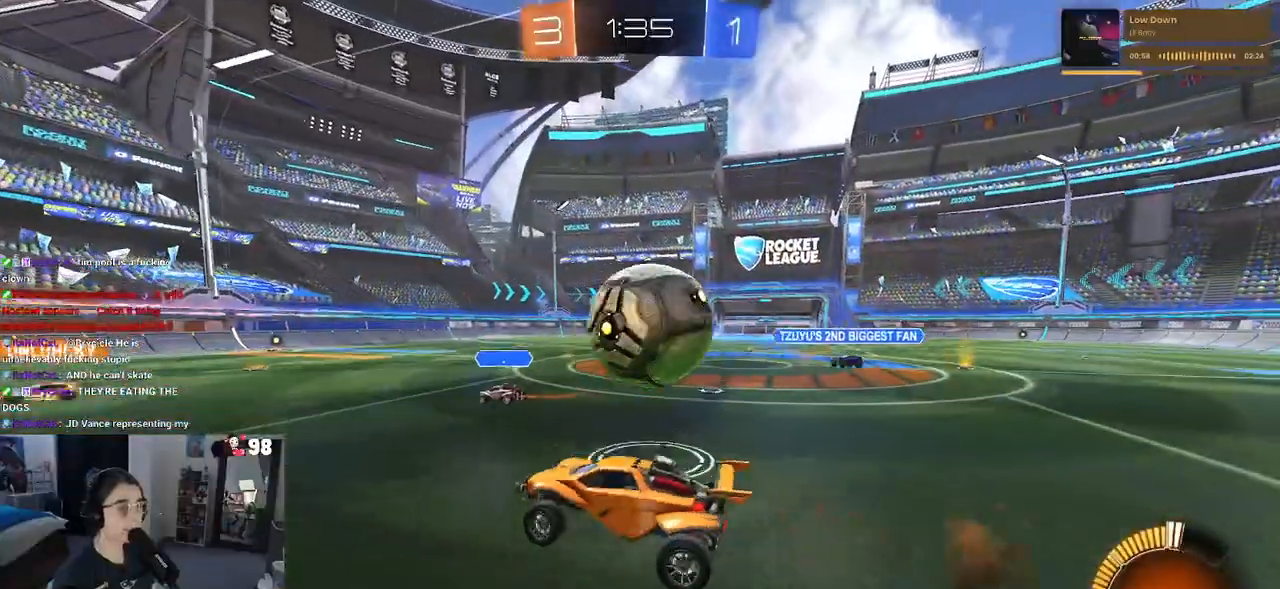
{"buttons": ["SQUARE", "R2"], "left_stick": "right", "right_stick": "center", "events": [[33, "CROSS", "down"], [183, "CROSS", "up"], [217, "L2", "up"], [217, "left_stick", "right"], [300, "R2", "down"], [450, "SQUARE", "down"]]}
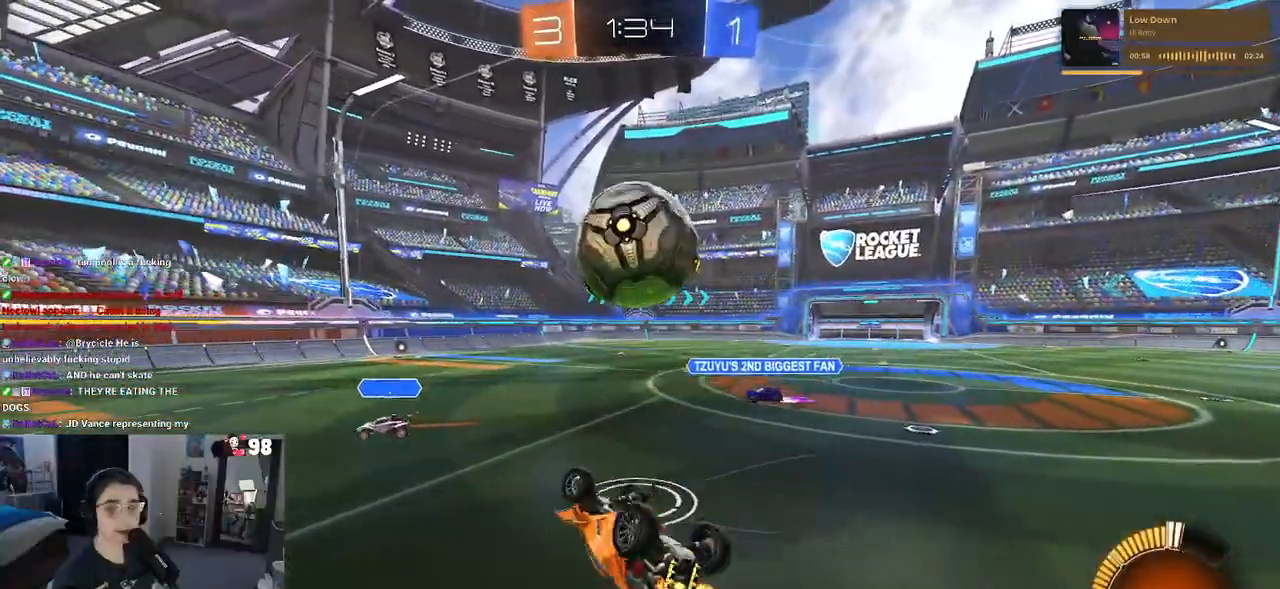
{"buttons": ["R2"], "left_stick": "center", "right_stick": "center", "events": [[200, "SQUARE", "up"], [217, "left_stick", "up-right"], [350, "left_stick", "center"]]}
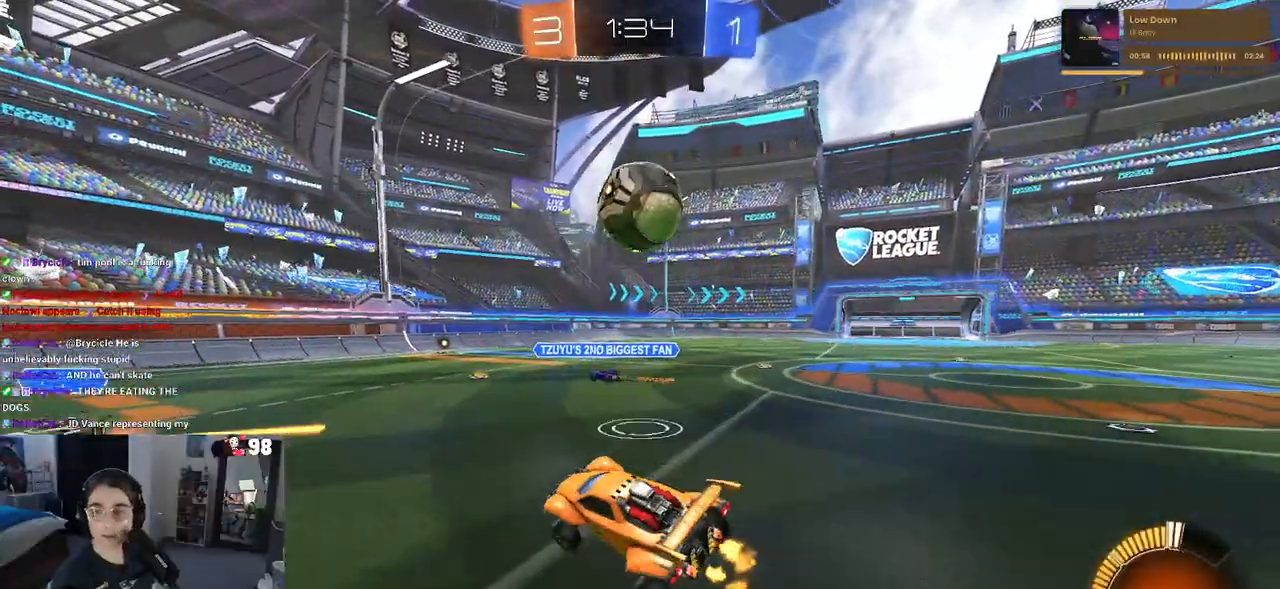
{"buttons": ["R2"], "left_stick": "center", "right_stick": "center", "events": []}
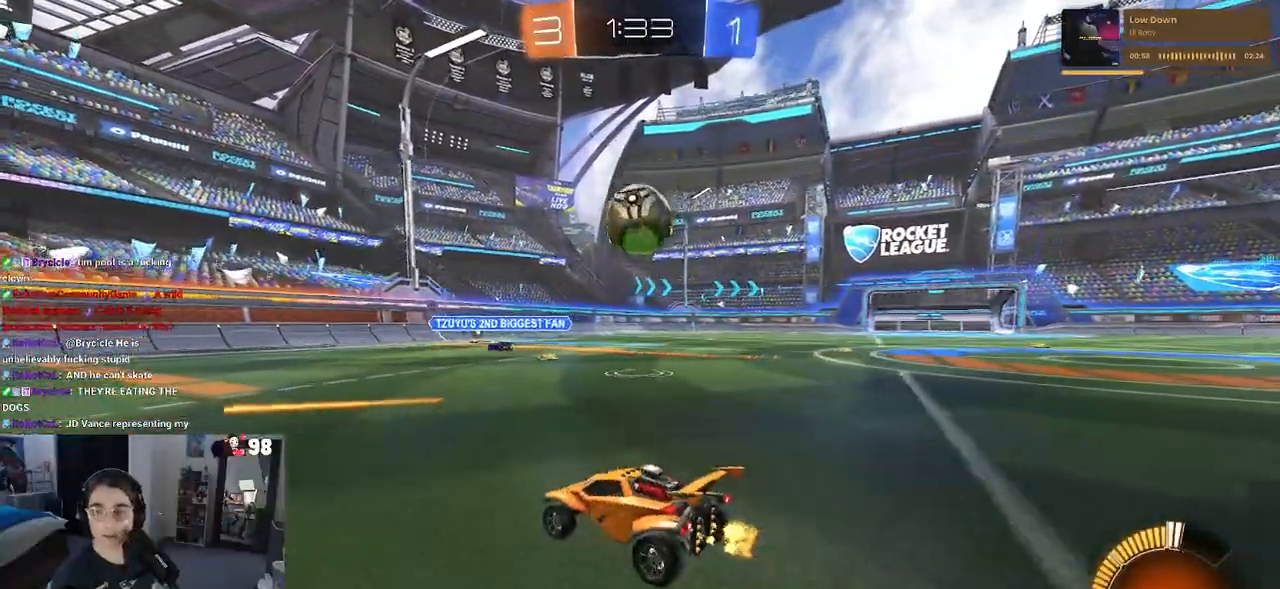
{"buttons": ["R2"], "left_stick": "center", "right_stick": "center", "events": []}
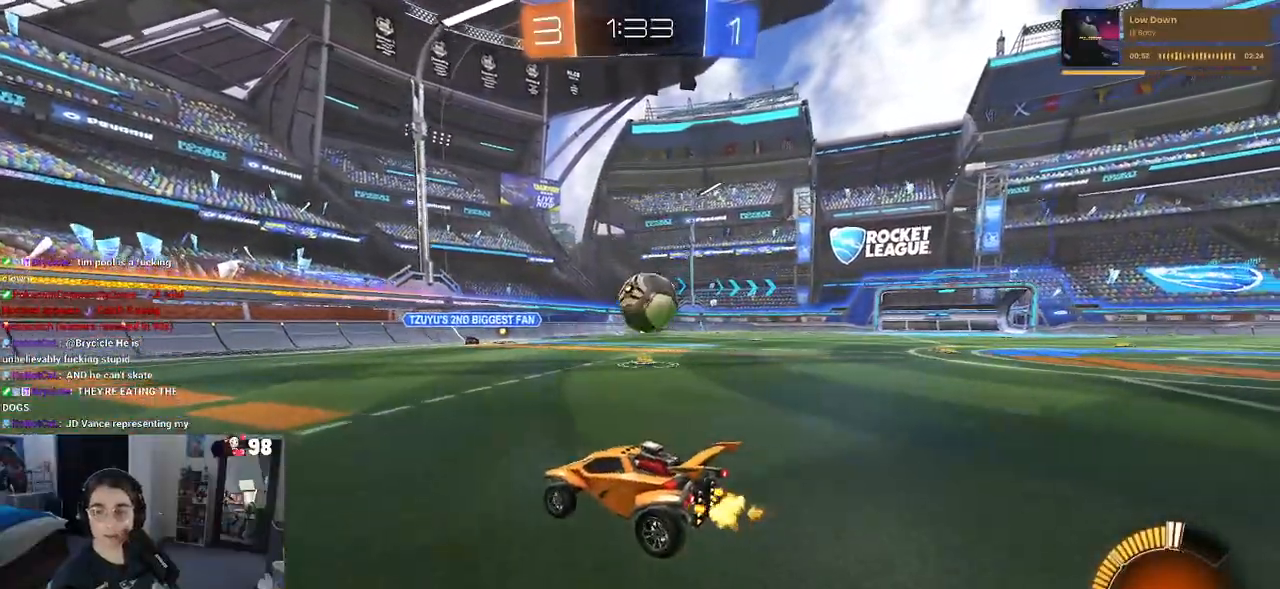
{"buttons": ["R1", "R2"], "left_stick": "down-right", "right_stick": "center", "events": [[250, "left_stick", "right"], [383, "R1", "down"], [450, "left_stick", "down-right"]]}
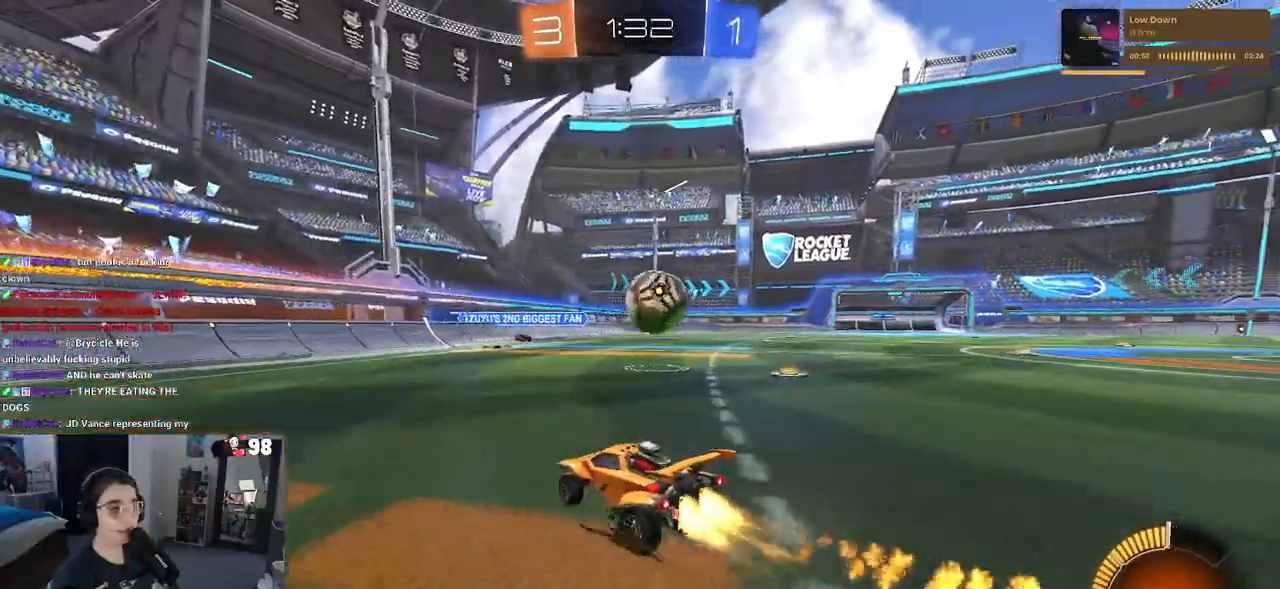
{"buttons": ["CROSS", "R1", "R2"], "left_stick": "down", "right_stick": "center", "events": [[267, "left_stick", "center"], [317, "CROSS", "down"], [400, "left_stick", "down"]]}
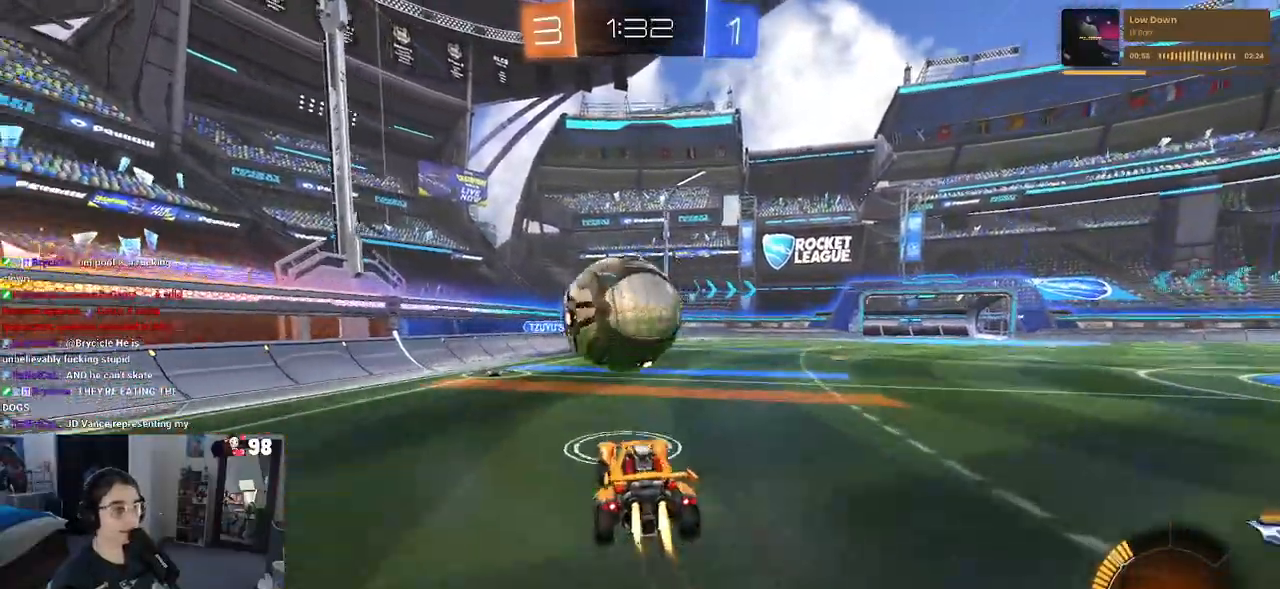
{"buttons": ["R2"], "left_stick": "down", "right_stick": "center", "events": [[33, "CROSS", "up"], [50, "left_stick", "up-left"], [117, "CROSS", "down"], [250, "left_stick", "center"], [267, "CROSS", "up"], [400, "left_stick", "down"], [500, "R1", "up"]]}
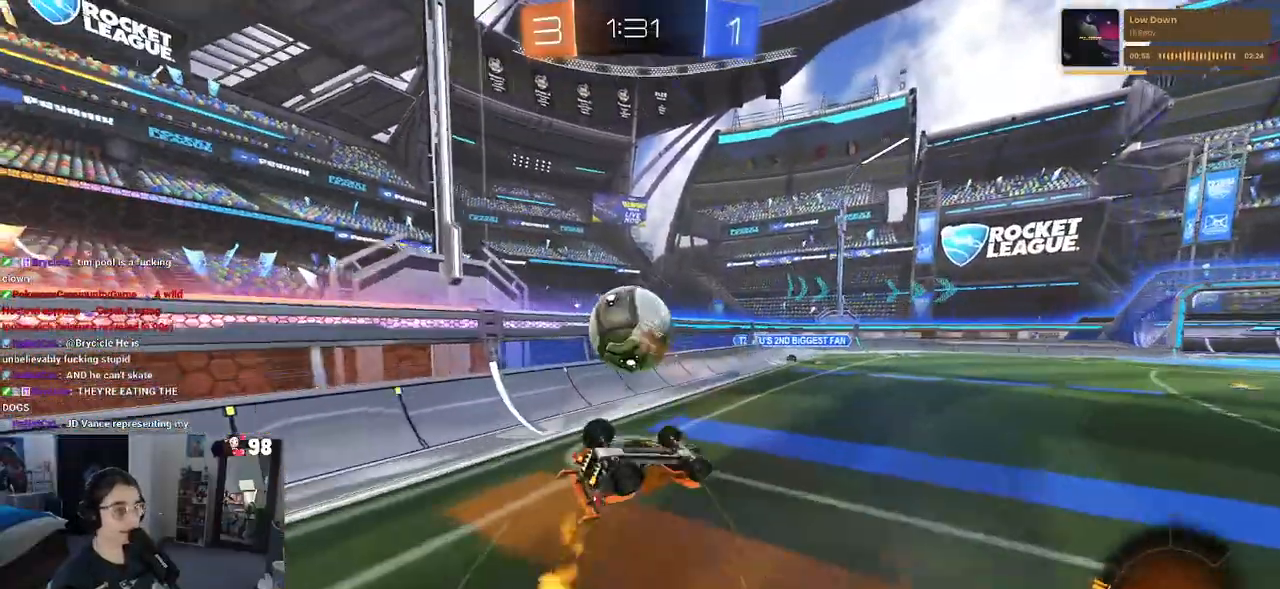
{"buttons": ["R1", "R2"], "left_stick": "right", "right_stick": "center", "events": [[117, "SQUARE", "down"], [150, "left_stick", "down-left"], [317, "SQUARE", "up"], [350, "left_stick", "center"], [467, "R1", "down"], [483, "left_stick", "right"]]}
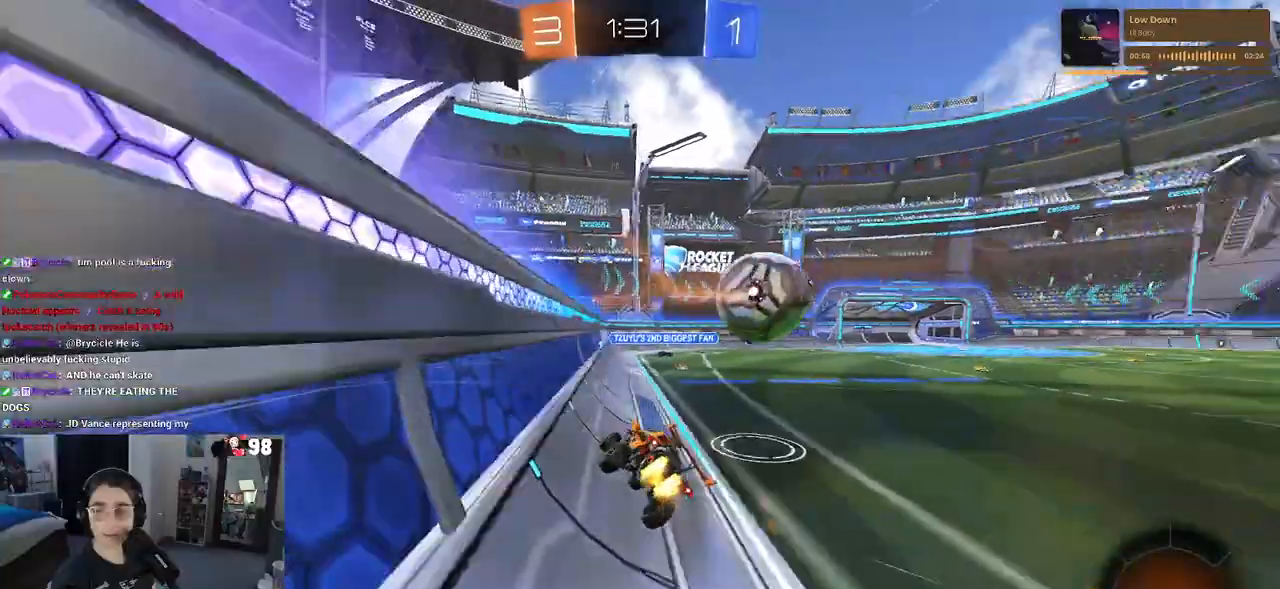
{"buttons": ["R1", "R2"], "left_stick": "center", "right_stick": "center", "events": [[500, "left_stick", "center"]]}
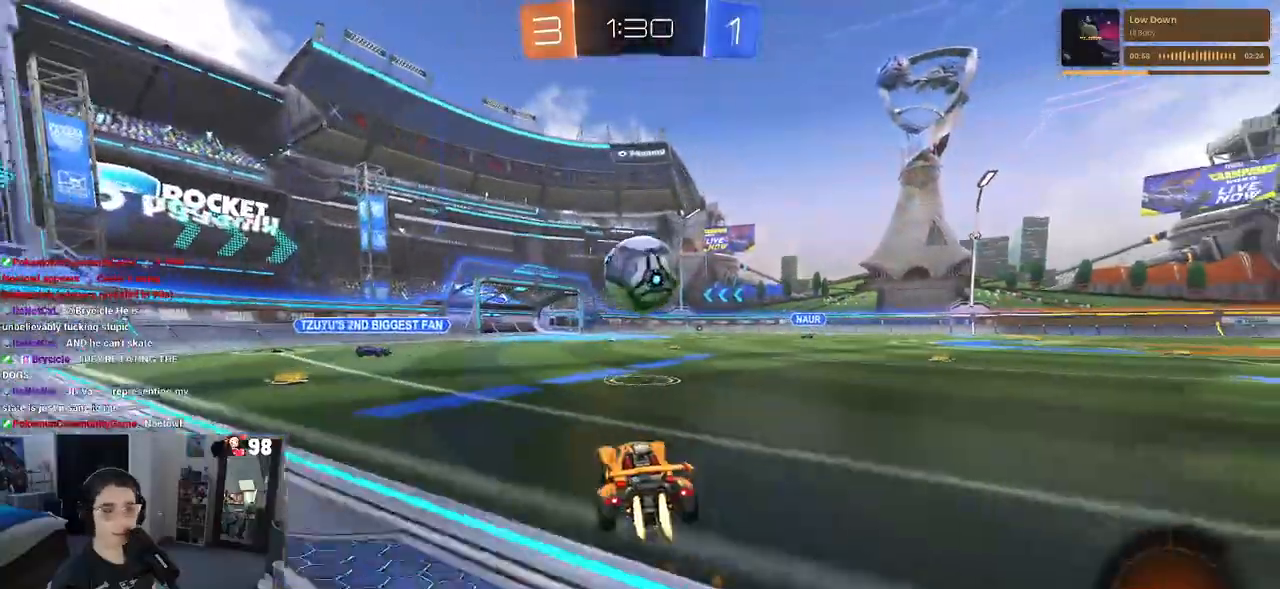
{"buttons": ["CROSS", "R1", "R2"], "left_stick": "right", "right_stick": "center", "events": [[117, "TRIANGLE", "down"], [133, "left_stick", "left"], [233, "TRIANGLE", "up"], [233, "left_stick", "center"], [283, "left_stick", "right"], [400, "left_stick", "center"], [433, "CROSS", "down"], [500, "left_stick", "right"]]}
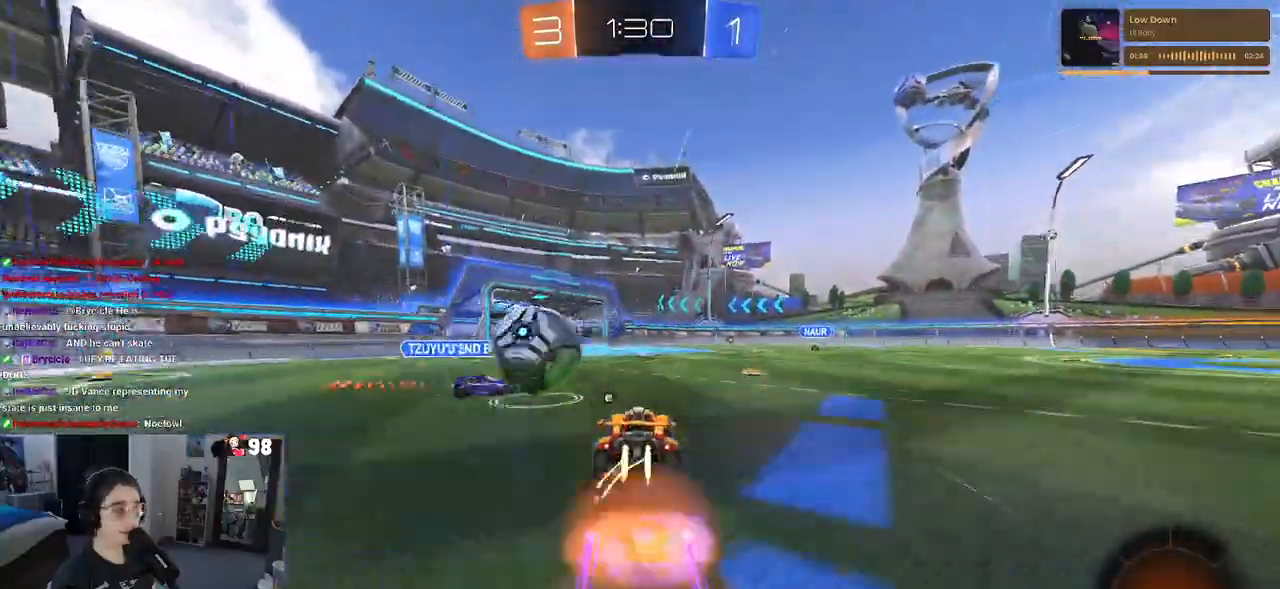
{"buttons": ["TRIANGLE", "R2"], "left_stick": "right", "right_stick": "center", "events": [[67, "CROSS", "up"], [133, "CROSS", "down"], [283, "CROSS", "up"], [383, "R1", "up"], [467, "TRIANGLE", "down"]]}
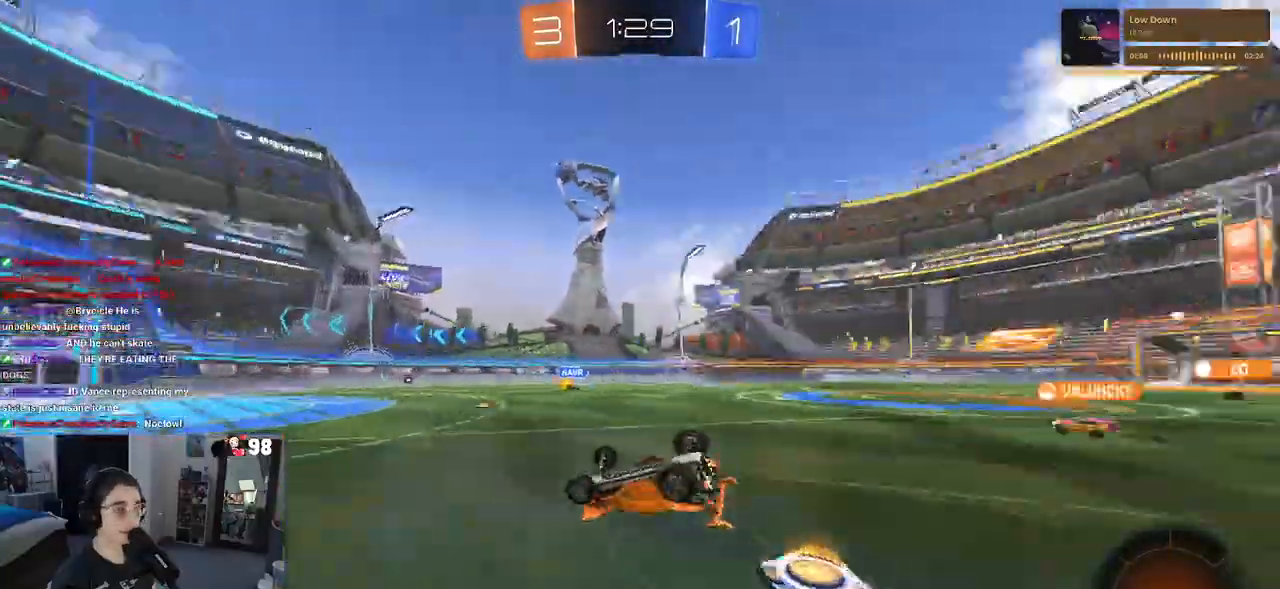
{"buttons": ["R2"], "left_stick": "center", "right_stick": "center", "events": [[100, "TRIANGLE", "up"], [200, "left_stick", "center"]]}
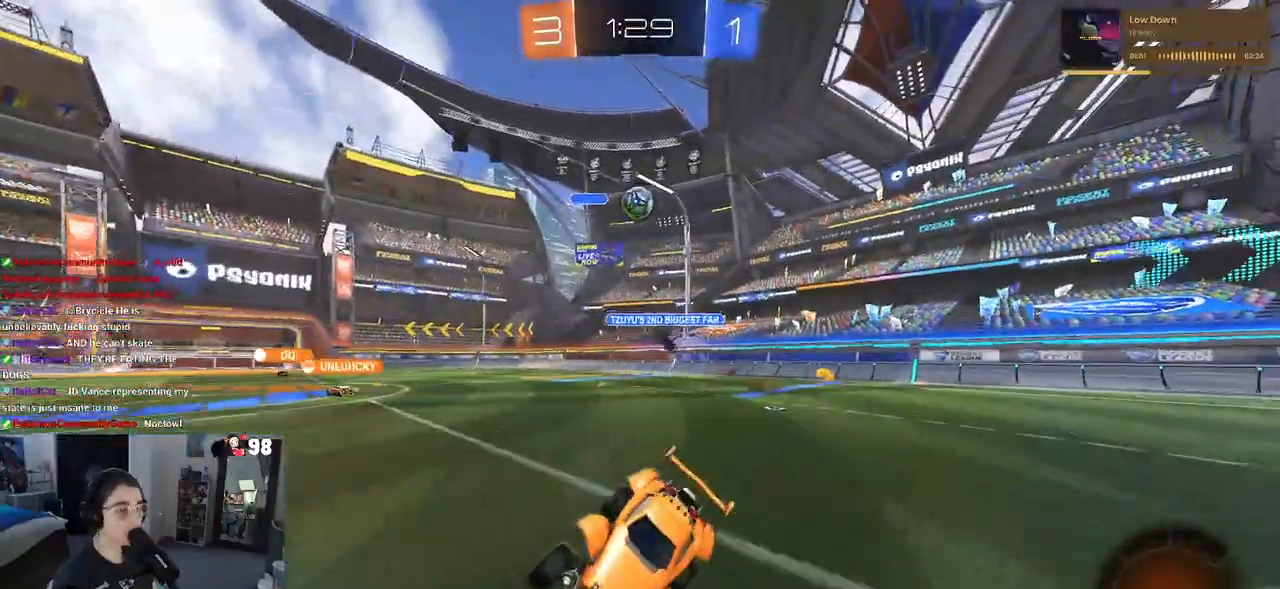
{"buttons": ["R2"], "left_stick": "right", "right_stick": "center", "events": [[417, "left_stick", "right"]]}
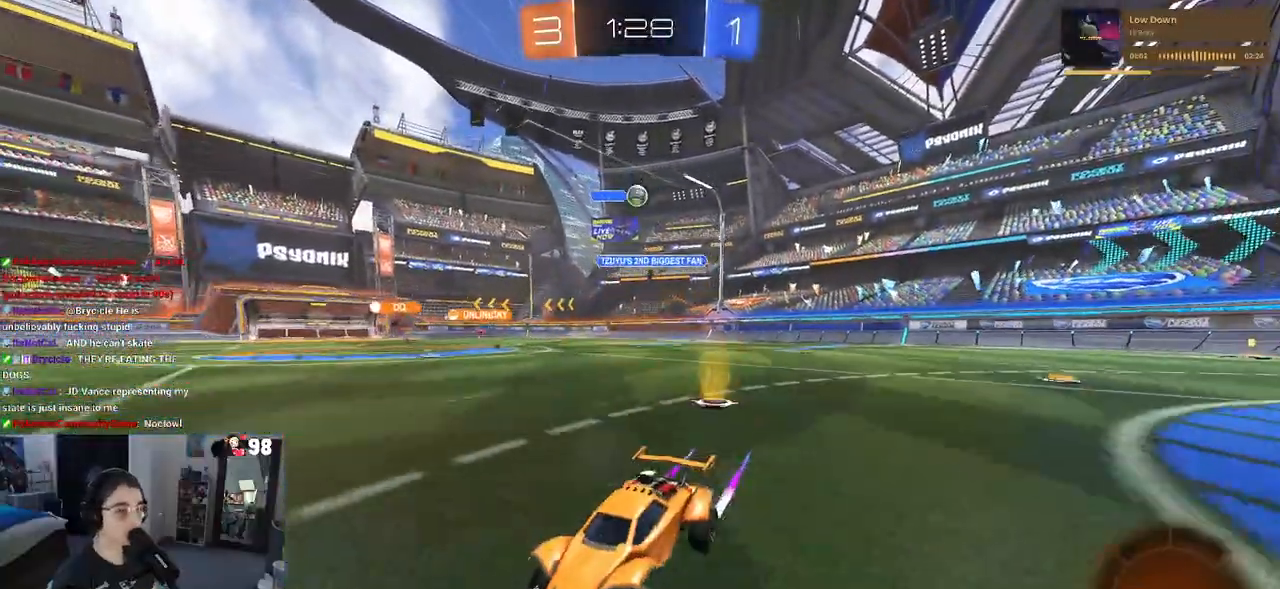
{"buttons": ["R2"], "left_stick": "right", "right_stick": "center", "events": []}
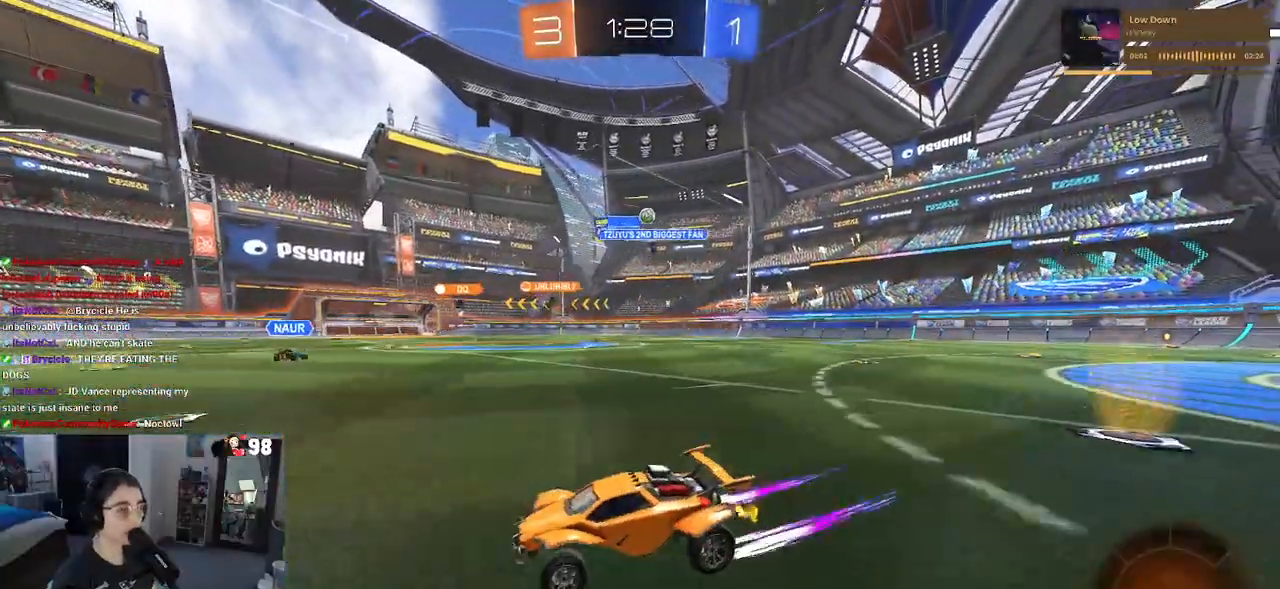
{"buttons": ["R2"], "left_stick": "center", "right_stick": "center", "events": [[183, "left_stick", "center"]]}
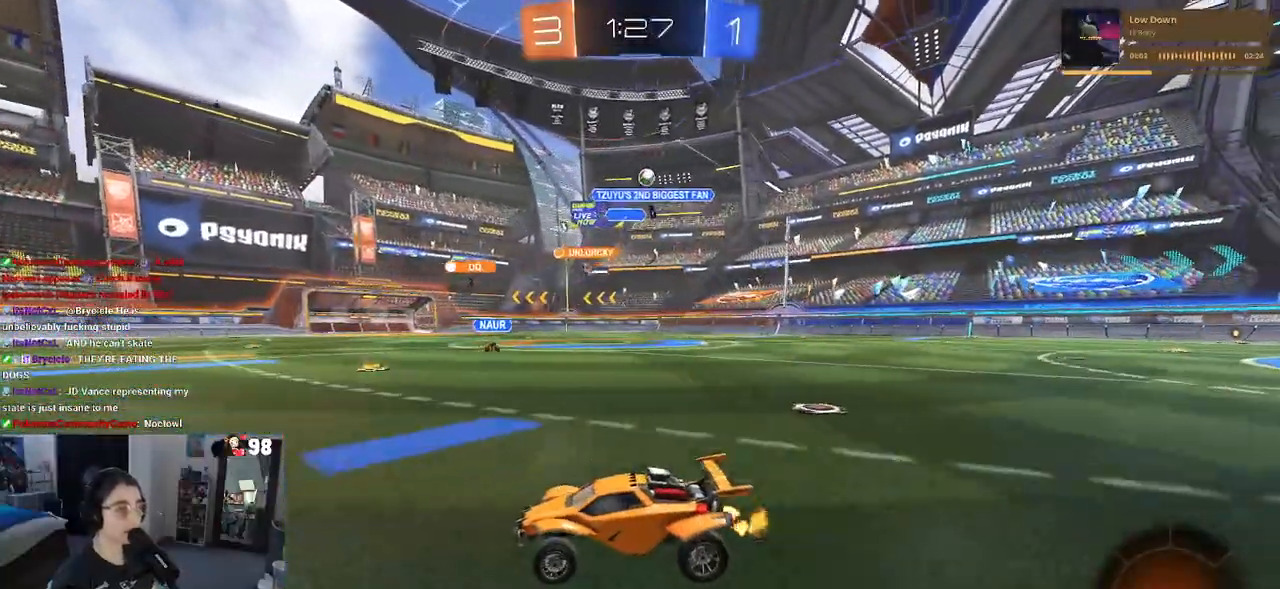
{"buttons": ["R2"], "left_stick": "right", "right_stick": "center", "events": [[33, "R1", "down"], [350, "R1", "up"], [367, "left_stick", "right"]]}
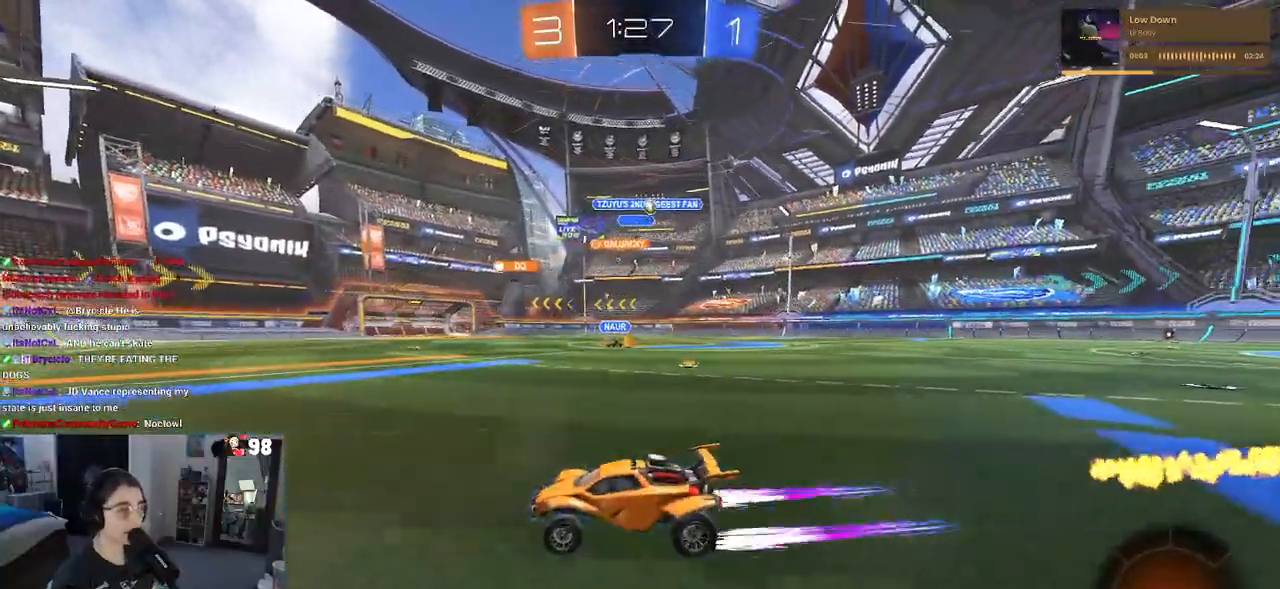
{"buttons": ["R2"], "left_stick": "center", "right_stick": "center", "events": [[183, "left_stick", "center"]]}
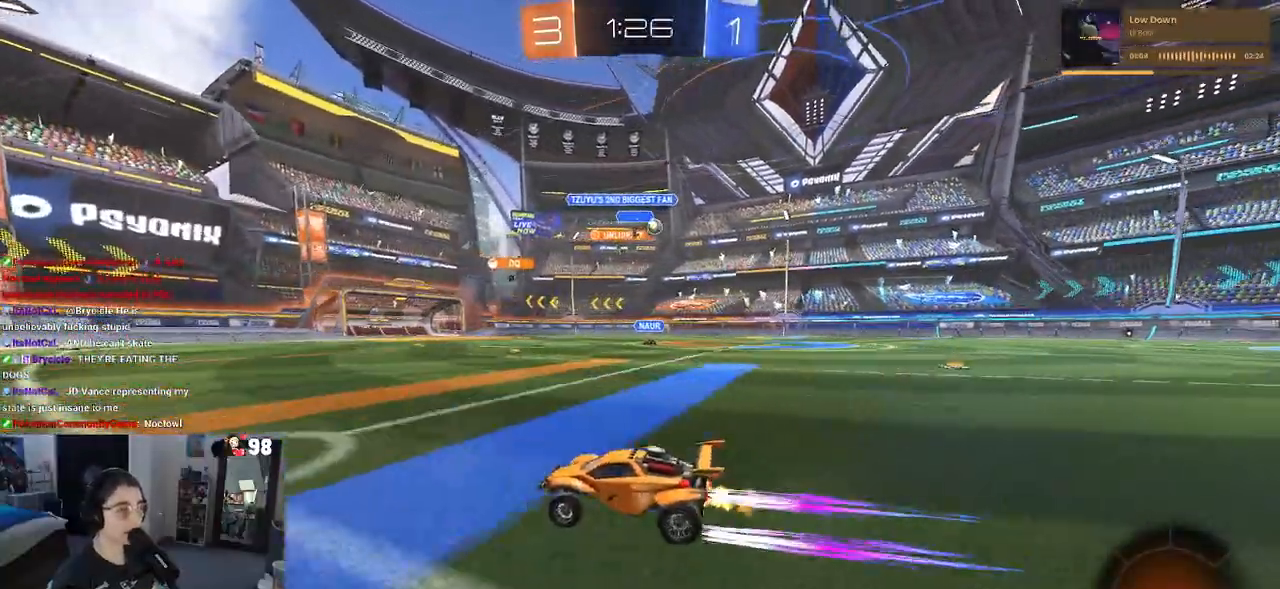
{"buttons": ["R2"], "left_stick": "center", "right_stick": "center", "events": [[167, "left_stick", "right"], [417, "left_stick", "center"]]}
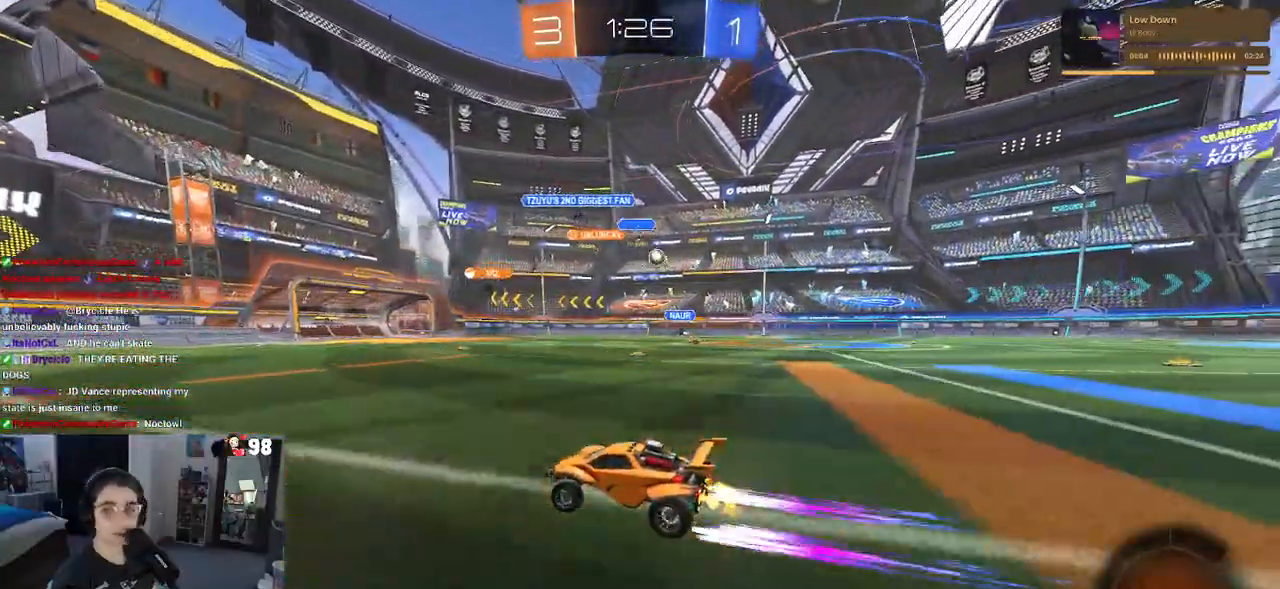
{"buttons": ["R2"], "left_stick": "center", "right_stick": "center", "events": []}
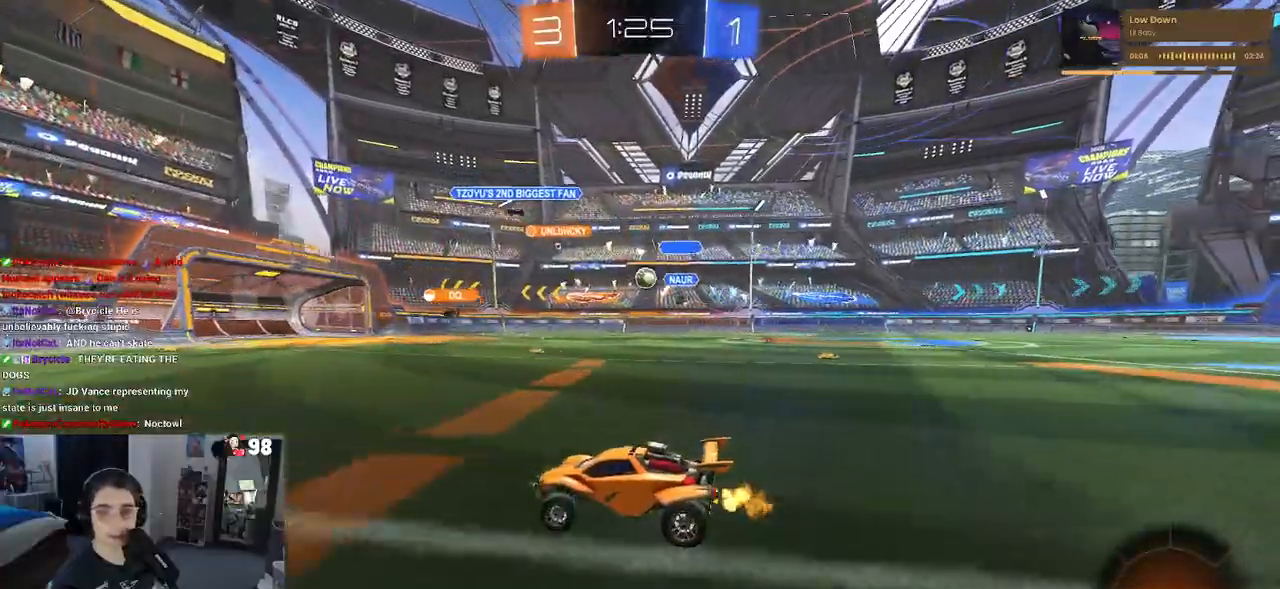
{"buttons": ["R2"], "left_stick": "right", "right_stick": "center", "events": [[367, "left_stick", "right"]]}
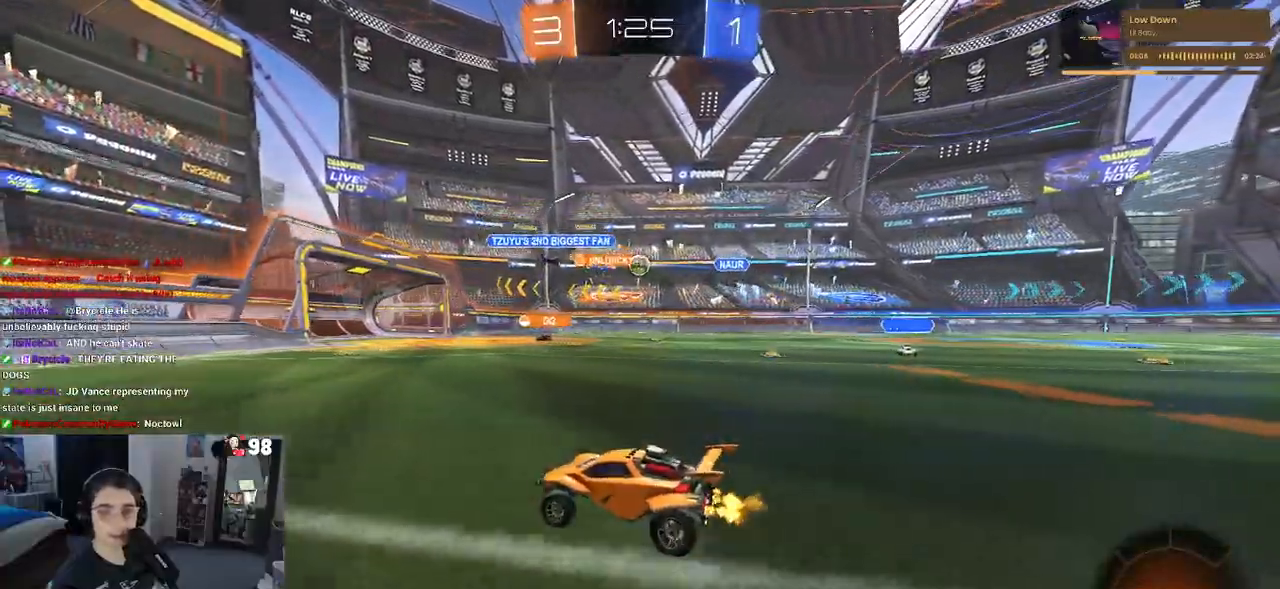
{"buttons": ["R2"], "left_stick": "left", "right_stick": "center", "events": [[50, "left_stick", "center"], [350, "left_stick", "left"]]}
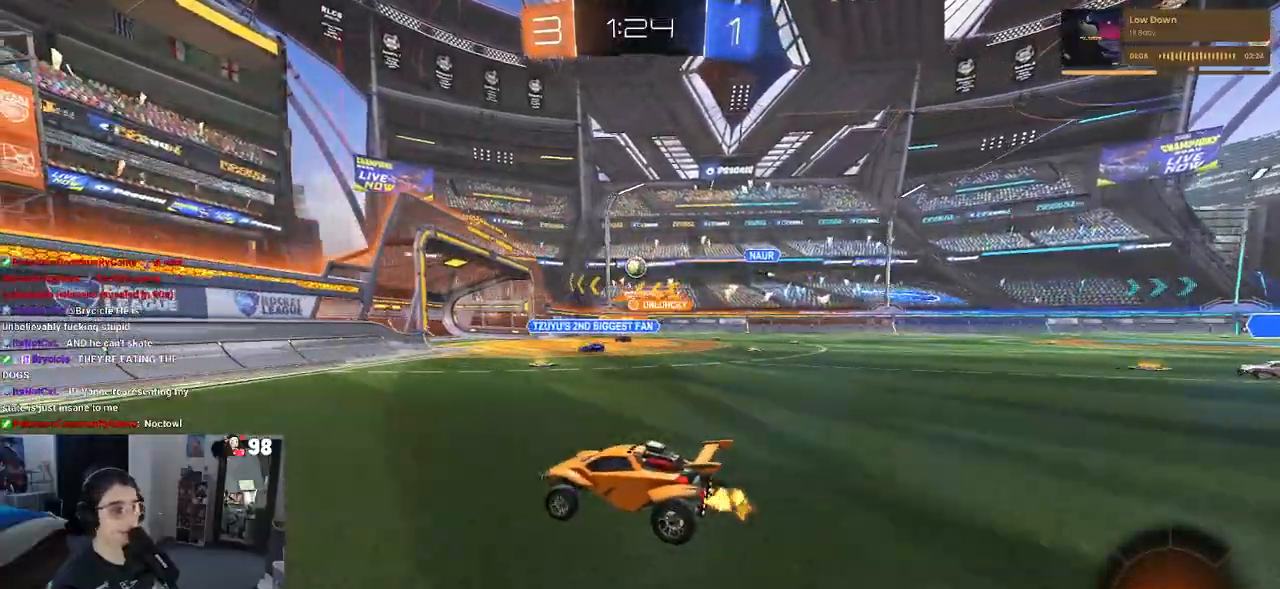
{"buttons": ["R2"], "left_stick": "right", "right_stick": "center", "events": [[17, "left_stick", "center"], [67, "left_stick", "right"], [100, "SQUARE", "down"], [217, "SQUARE", "up"]]}
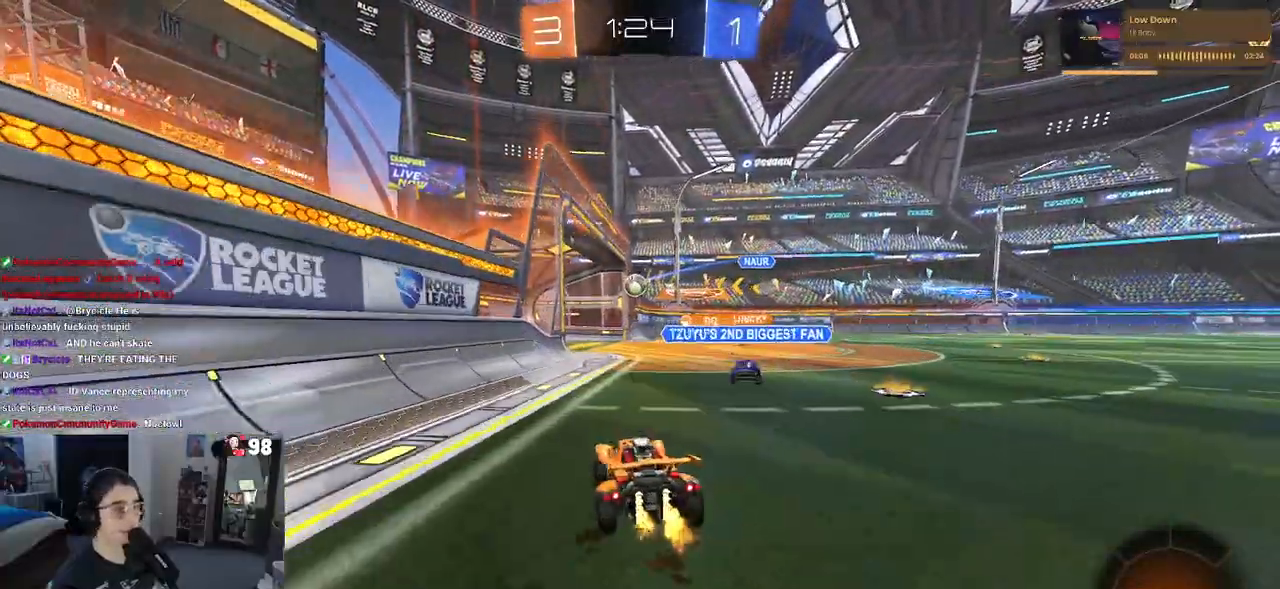
{"buttons": ["R2"], "left_stick": "left", "right_stick": "center", "events": [[233, "left_stick", "center"], [300, "left_stick", "left"]]}
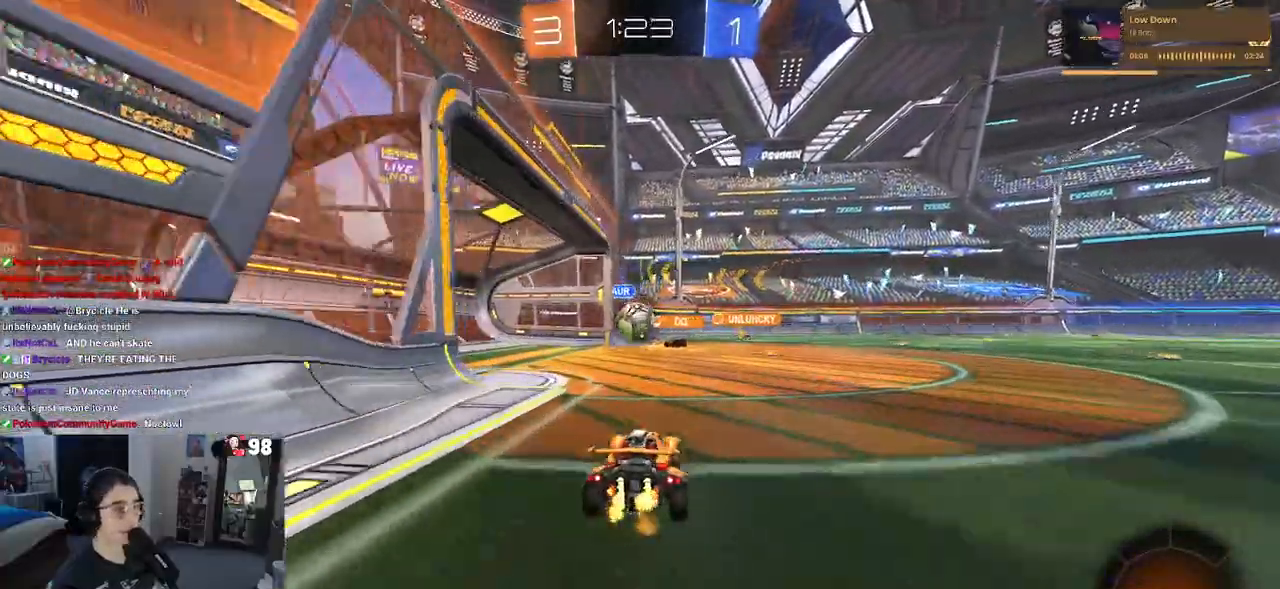
{"buttons": ["CROSS", "R1", "R2"], "left_stick": "down", "right_stick": "center", "events": [[83, "left_stick", "center"], [117, "R2", "up"], [133, "L2", "down"], [150, "left_stick", "down-right"], [333, "R1", "down"], [333, "R2", "down"], [367, "CROSS", "down"], [367, "L2", "up"], [383, "left_stick", "down"]]}
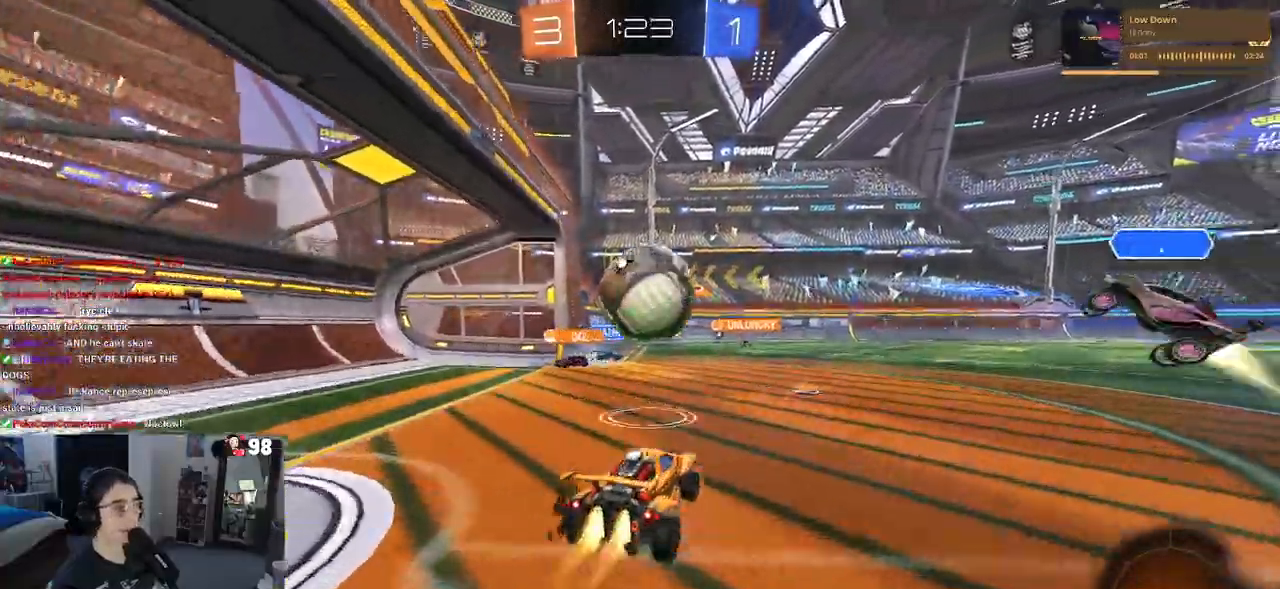
{"buttons": ["R2"], "left_stick": "down", "right_stick": "center", "events": [[83, "CROSS", "up"], [167, "left_stick", "up-left"], [200, "CROSS", "down"], [317, "CROSS", "up"], [333, "left_stick", "down"], [417, "R1", "up"]]}
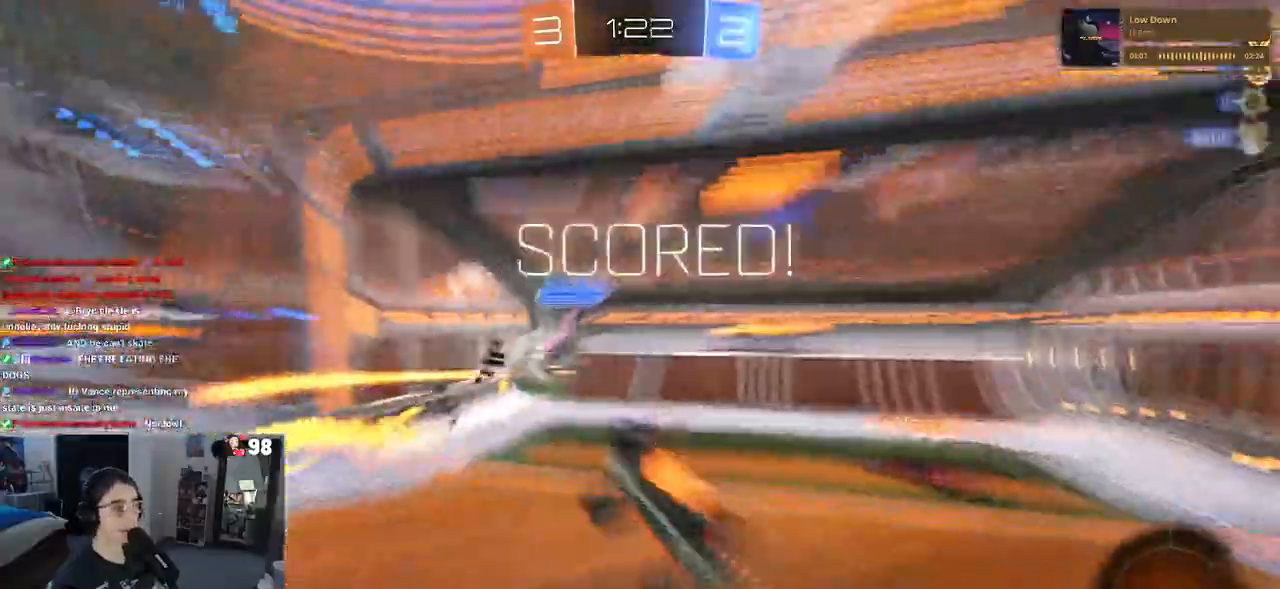
{"buttons": [], "left_stick": "center", "right_stick": "center", "events": [[17, "R2", "up"], [67, "TRIANGLE", "down"], [167, "TRIANGLE", "up"], [267, "left_stick", "center"]]}